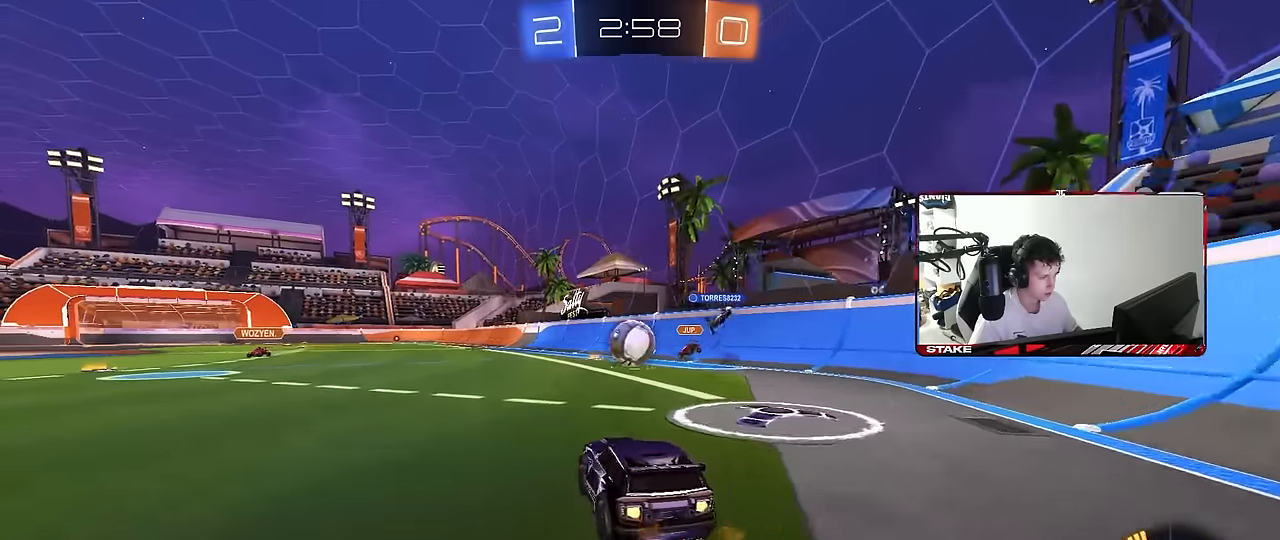
Gameplay with keyboard and mouse; each line is a JSON object with the keys and mouse buttons held at the frame after it. "events" lists presses ("down") and releases ("up") of "1", "2", "3", "4", "5", "a", "alt", "c", "caps_lock", "ctrl", "d", "e", "f", "g", "q", "r", "s", "shift", "space", "t", "tab", "v", "w", "x", "z", "mouse_left", "mouse_wheel" and "mouse_right" between this image and that frame as [ms after this image, input, new state], when the widget could be followed in between. "mouse_left", "mouse_wheel", "mouse_right" = the "left", "wheel", "right" buttons of the "mouse" list. No other keys are recorded. "wheel" means that the mouse wheel is clicked or scrolled. "mouse_move" is the direction in which the mouse moves at that frame (one of eight, or "still"), when it could be read.
{"keys": [], "mouse": [], "mouse_move": "still", "events": [[50, "a", "down"], [133, "a", "up"], [283, "d", "down"], [417, "d", "up"], [417, "mouse_left", "up"], [467, "w", "up"]]}
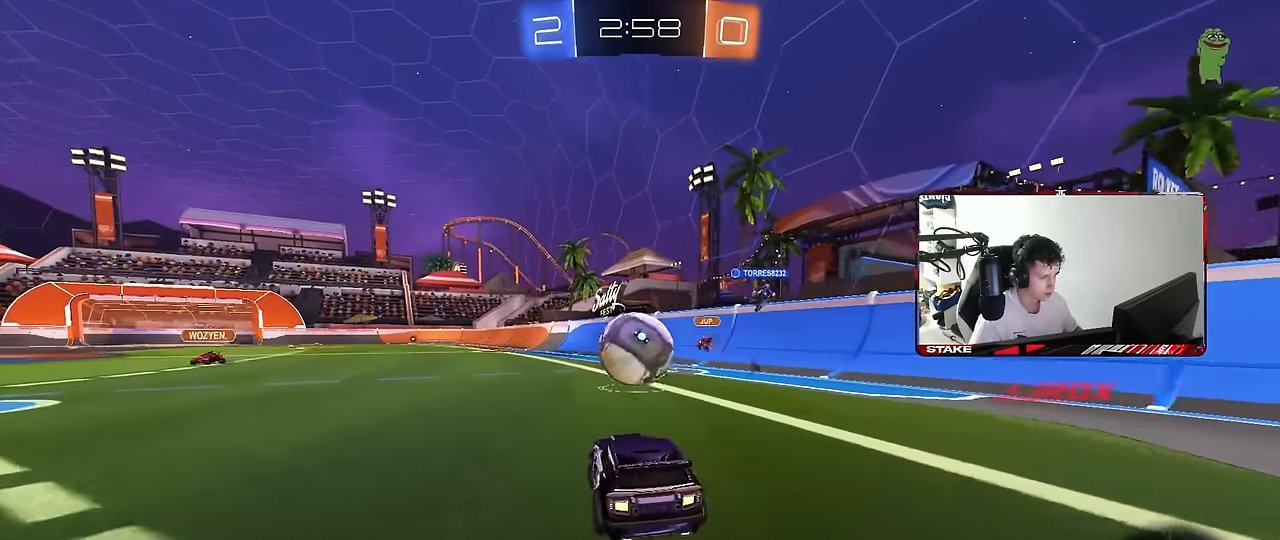
{"keys": ["d", "w"], "mouse": [], "mouse_move": "still", "events": [[67, "a", "down"], [200, "s", "down"], [383, "a", "up"], [383, "s", "up"], [433, "d", "down"], [483, "w", "down"]]}
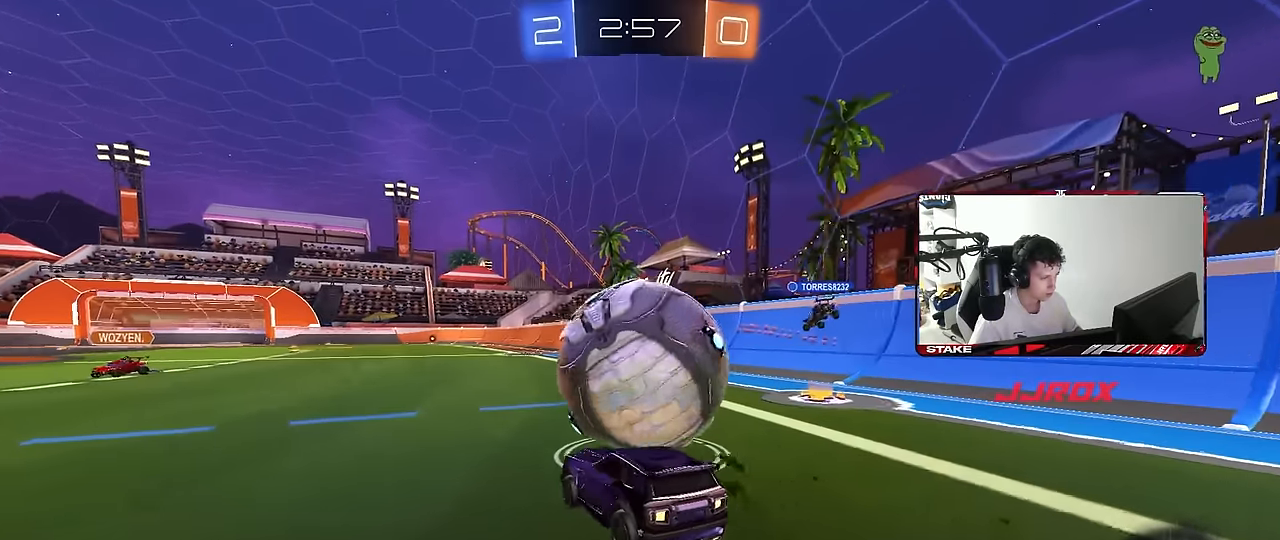
{"keys": ["w"], "mouse": ["left"], "mouse_move": "still", "events": [[33, "mouse_left", "down"], [217, "d", "up"], [267, "a", "down"], [350, "a", "up"]]}
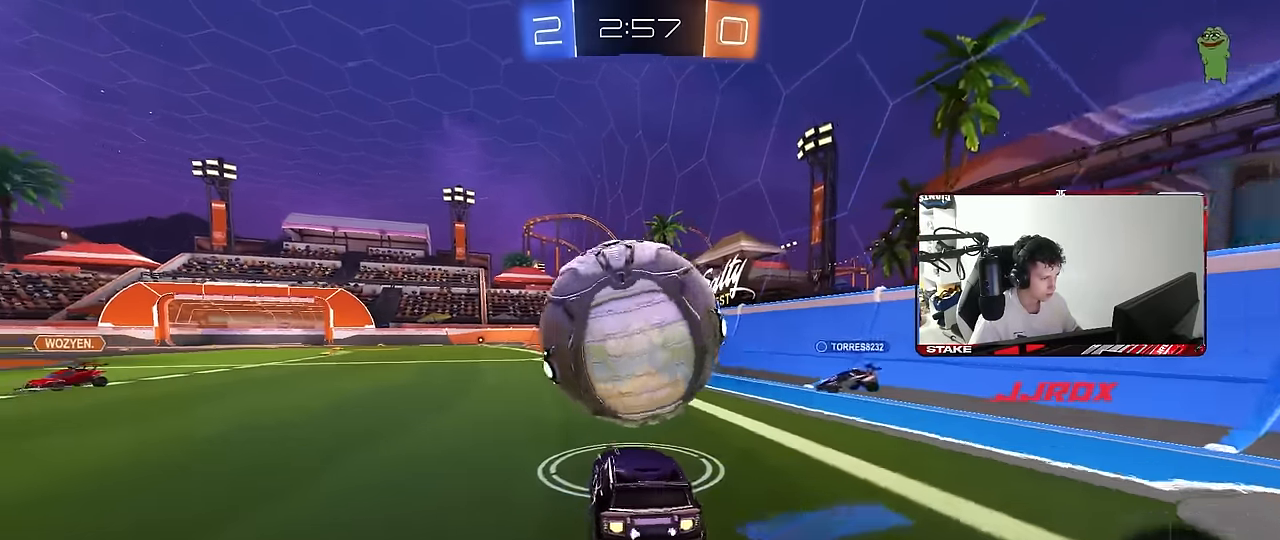
{"keys": ["w"], "mouse": [], "mouse_move": "still", "events": [[283, "space", "down"], [467, "mouse_left", "up"], [467, "space", "up"]]}
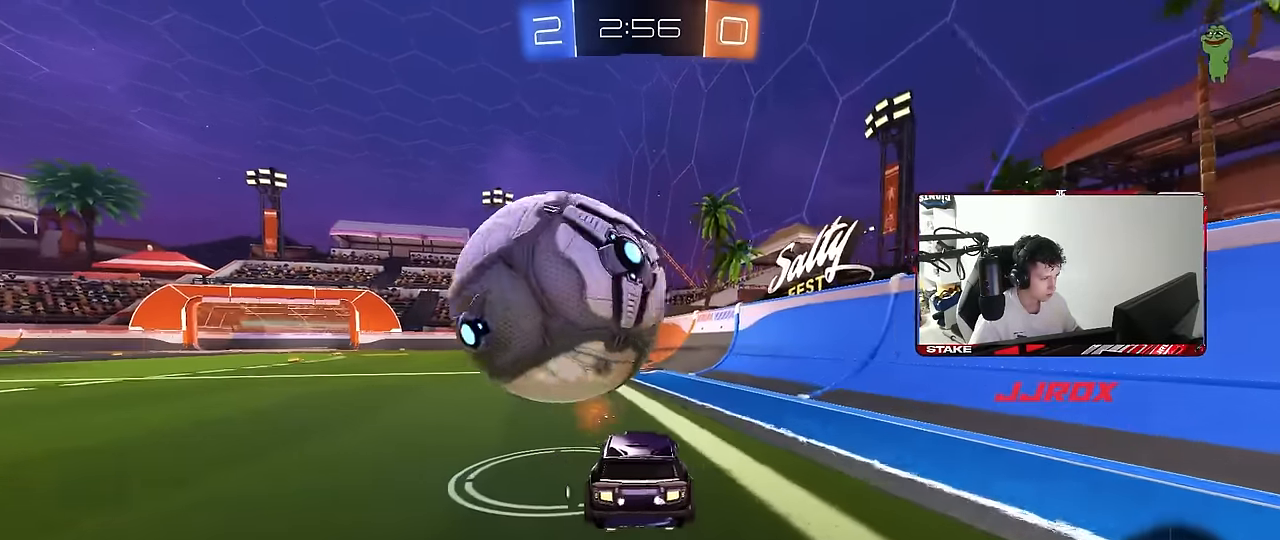
{"keys": ["w"], "mouse": [], "mouse_move": "still", "events": [[17, "a", "down"], [200, "a", "up"], [250, "mouse_left", "down"], [350, "mouse_left", "up"], [383, "a", "down"], [433, "a", "up"]]}
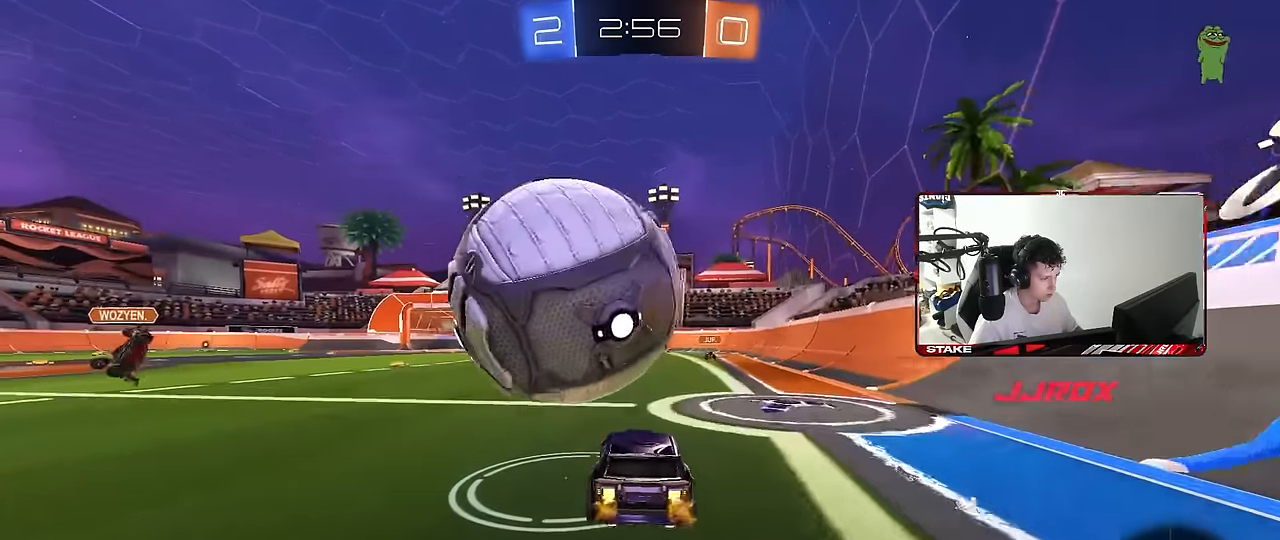
{"keys": ["a", "w"], "mouse": [], "mouse_move": "still", "events": [[117, "a", "down"], [167, "w", "up"], [217, "a", "up"], [267, "d", "down"], [317, "w", "down"], [400, "d", "up"], [450, "a", "down"]]}
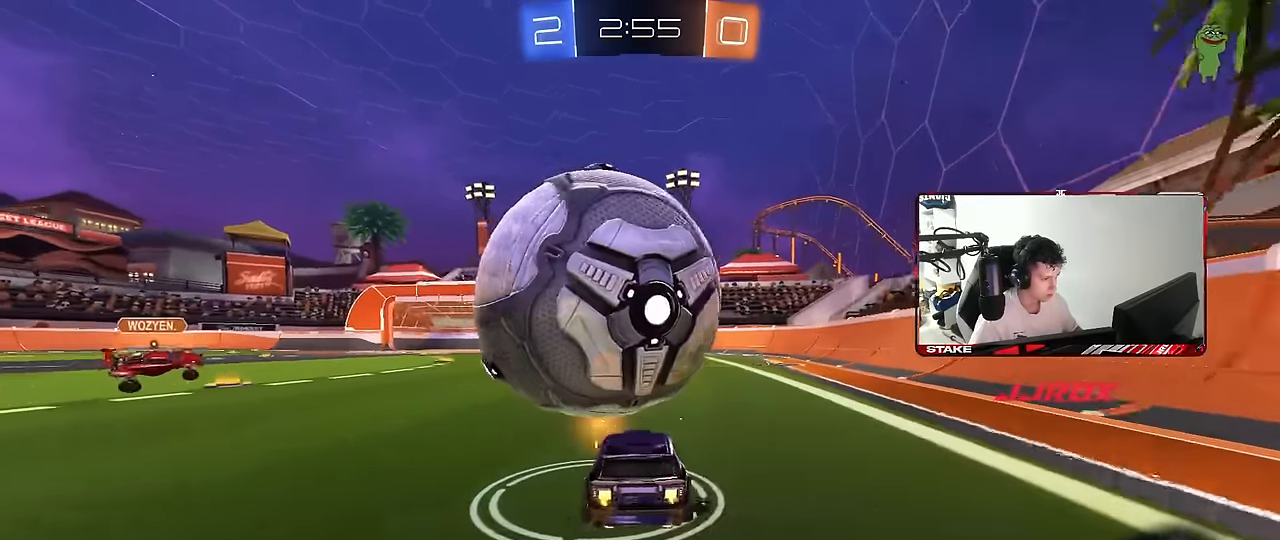
{"keys": ["d"], "mouse": [], "mouse_move": "up", "events": [[50, "w", "up"], [100, "a", "up"], [100, "d", "down"], [133, "mouse_left", "down"], [183, "mouse_right", "down"], [233, "mouse_left", "up"], [467, "mouse_right", "up"]]}
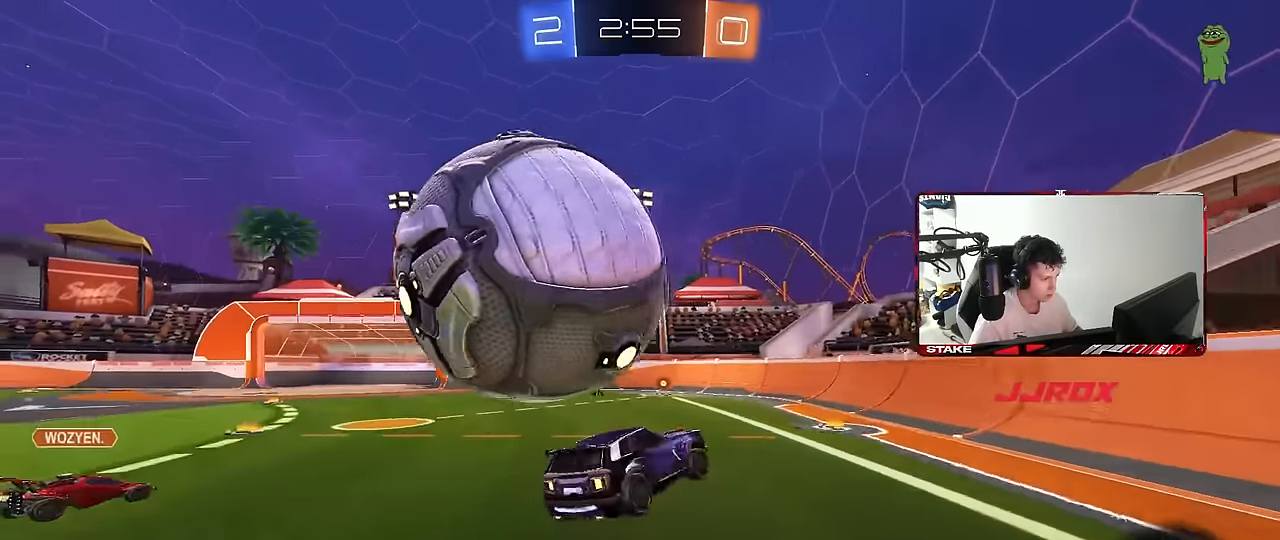
{"keys": ["a", "shift"], "mouse": [], "mouse_move": "still", "events": [[17, "s", "down"], [67, "a", "down"], [67, "d", "up"], [67, "shift", "down"], [150, "mouse_right", "down"], [383, "mouse_right", "up"], [383, "s", "up"]]}
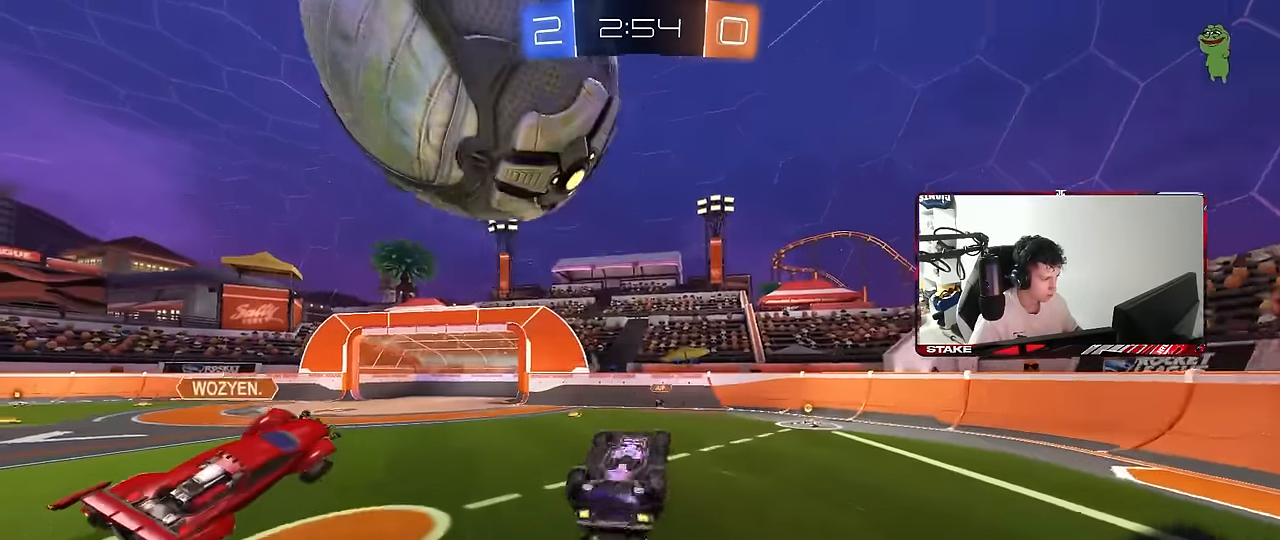
{"keys": [], "mouse": [], "mouse_move": "still", "events": [[33, "w", "down"], [217, "shift", "up"], [350, "w", "up"], [400, "a", "up"]]}
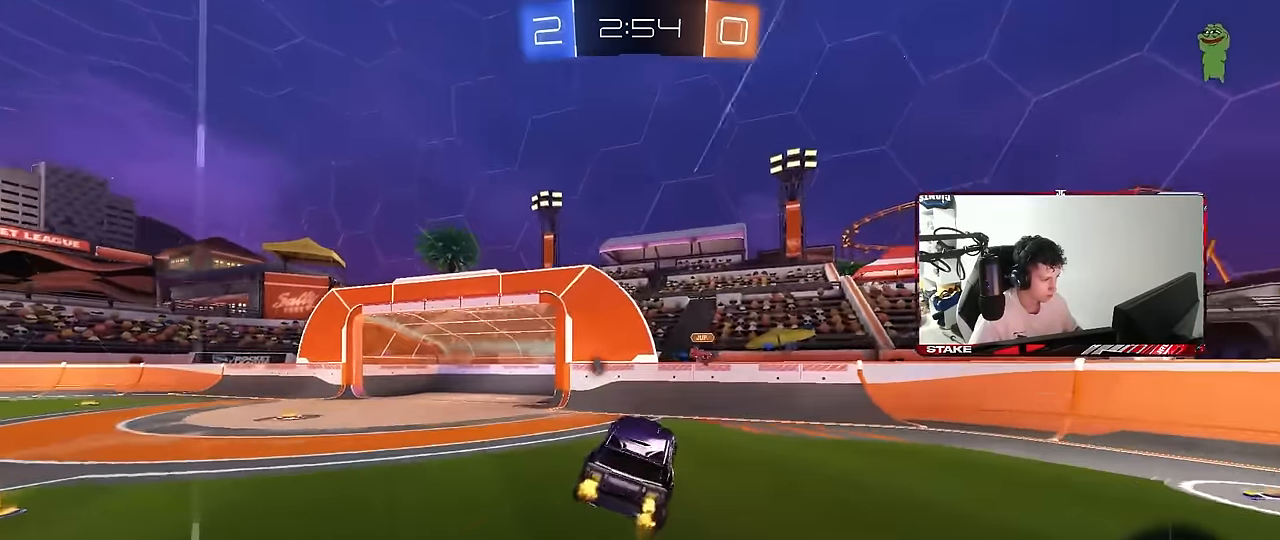
{"keys": ["a", "space", "w"], "mouse": [], "mouse_move": "still", "events": [[50, "w", "down"], [100, "a", "down"], [133, "a", "up"], [133, "w", "up"], [283, "a", "down"], [317, "a", "up"], [317, "space", "down"], [467, "a", "down"], [467, "w", "down"]]}
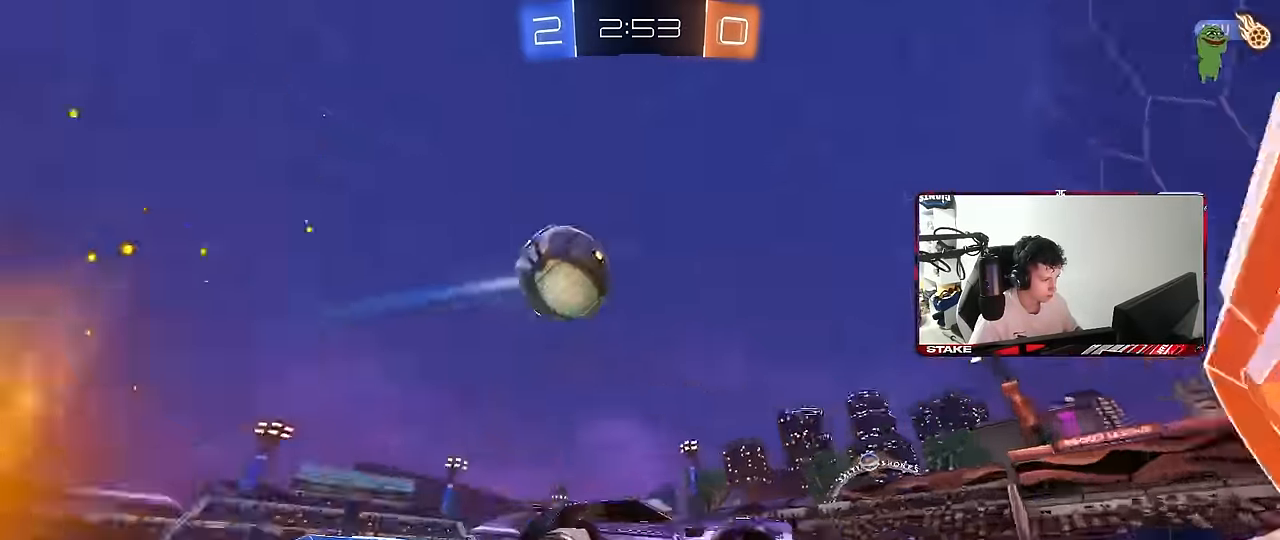
{"keys": ["w"], "mouse": [], "mouse_move": "still", "events": [[17, "space", "up"], [67, "mouse_left", "down"], [433, "a", "up"], [433, "mouse_left", "up"]]}
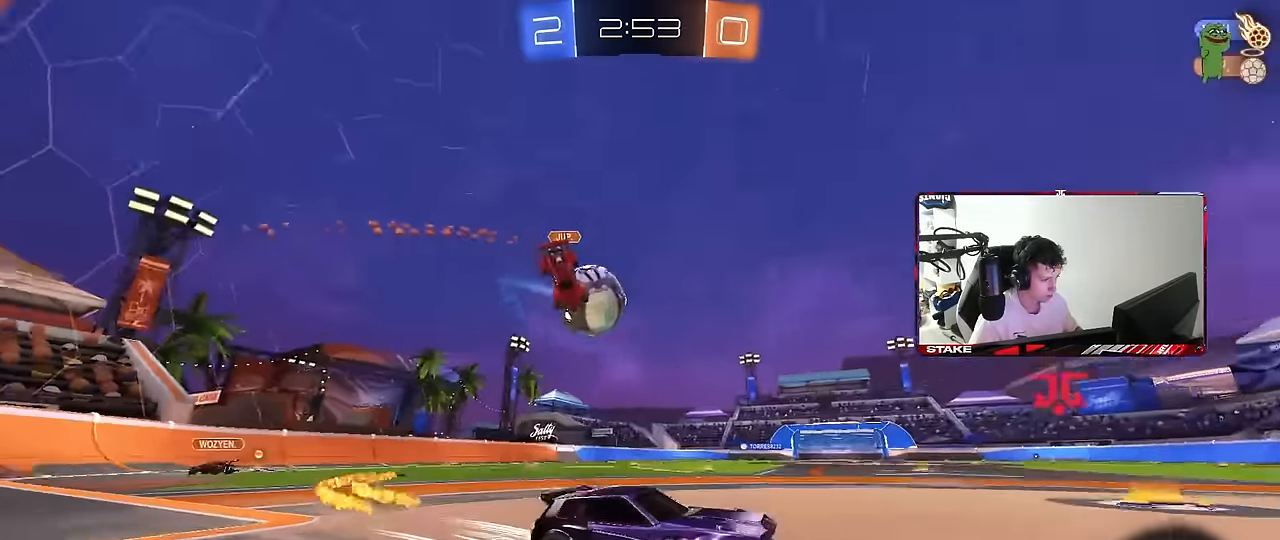
{"keys": ["a", "w"], "mouse": [], "mouse_move": "still", "events": [[217, "a", "down"], [267, "shift", "down"], [450, "shift", "up"]]}
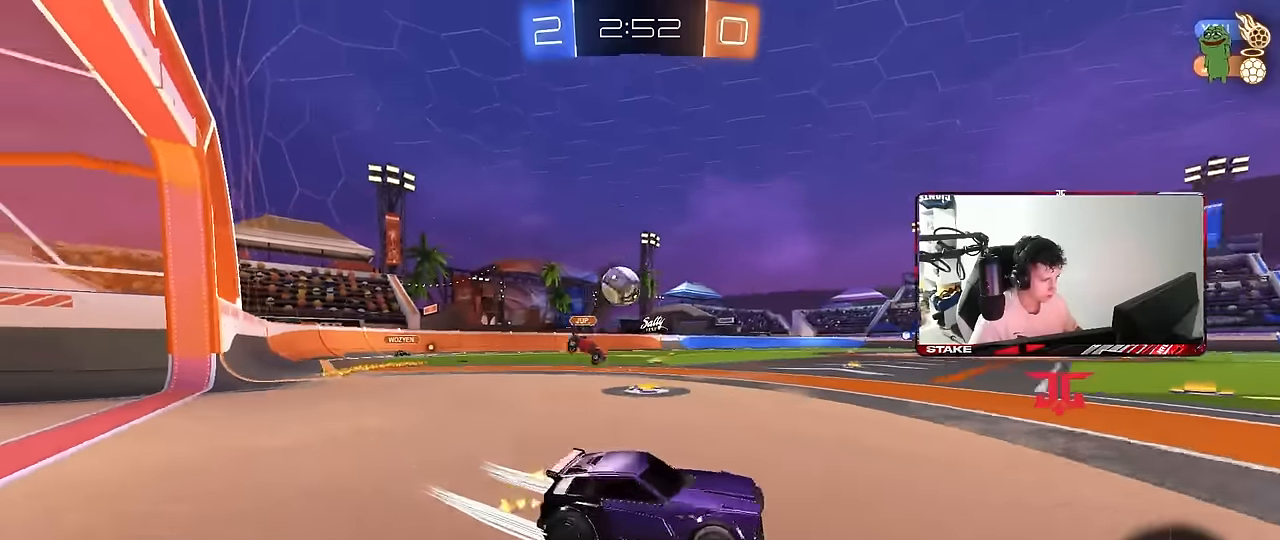
{"keys": ["a", "w"], "mouse": ["left"], "mouse_move": "still", "events": [[83, "a", "up"], [283, "mouse_left", "down"], [417, "a", "down"]]}
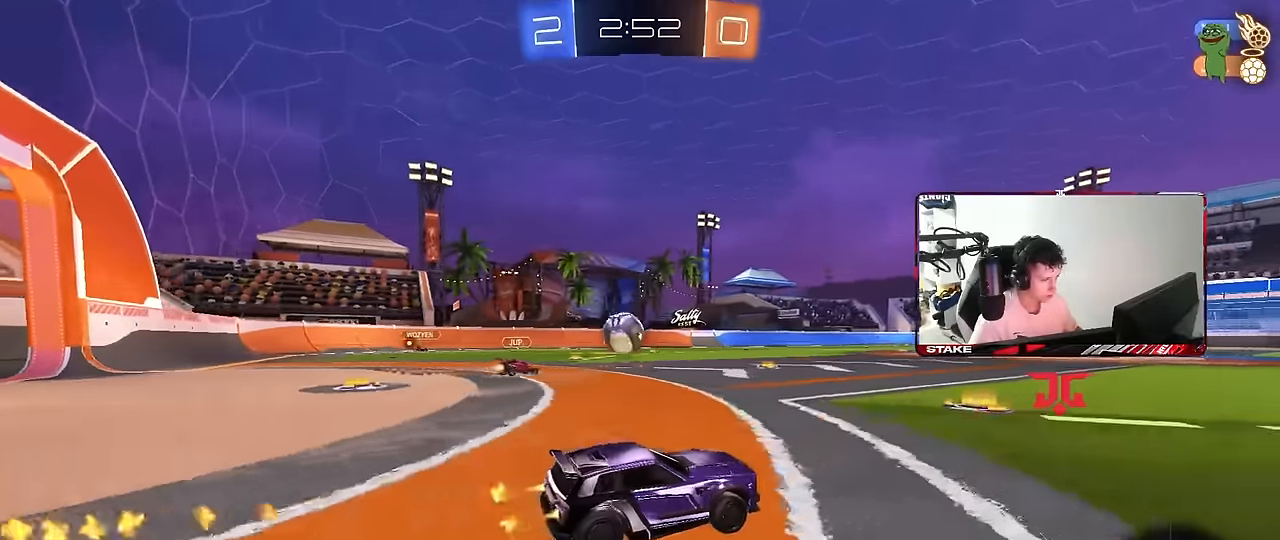
{"keys": ["a", "s", "shift"], "mouse": [], "mouse_move": "still", "events": [[17, "a", "up"], [67, "d", "down"], [67, "mouse_right", "down"], [117, "a", "down"], [117, "d", "up"], [117, "shift", "down"], [150, "mouse_right", "up"], [200, "mouse_right", "down"], [250, "s", "down"], [250, "w", "up"], [300, "mouse_left", "up"], [333, "mouse_right", "up"]]}
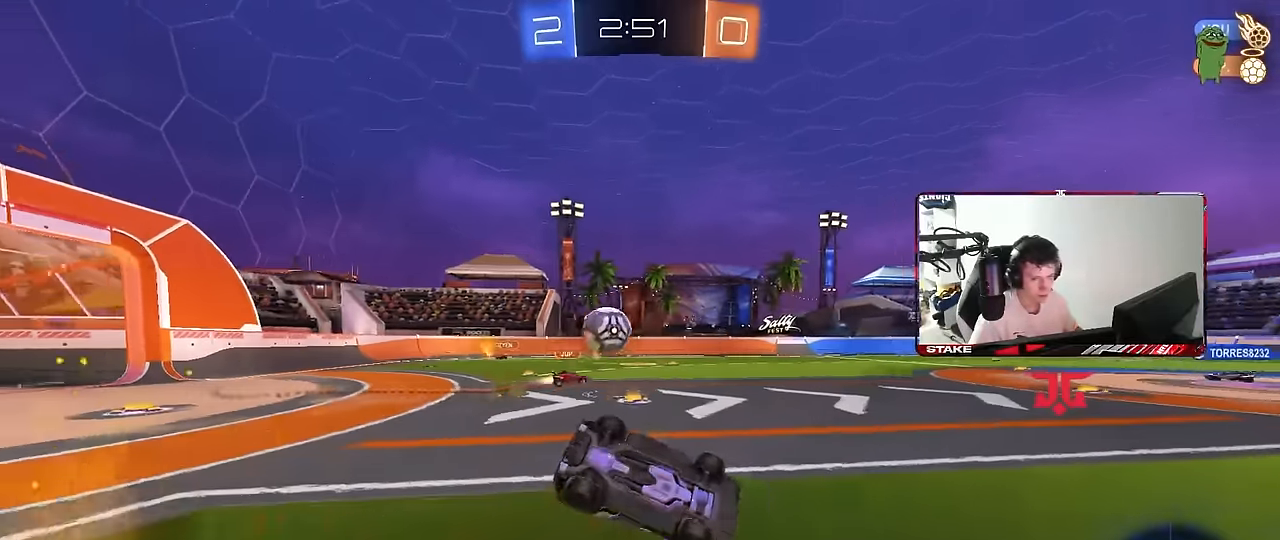
{"keys": [], "mouse": [], "mouse_move": "still", "events": [[133, "s", "up"], [217, "s", "down"], [450, "s", "up"], [450, "shift", "up"], [500, "a", "up"]]}
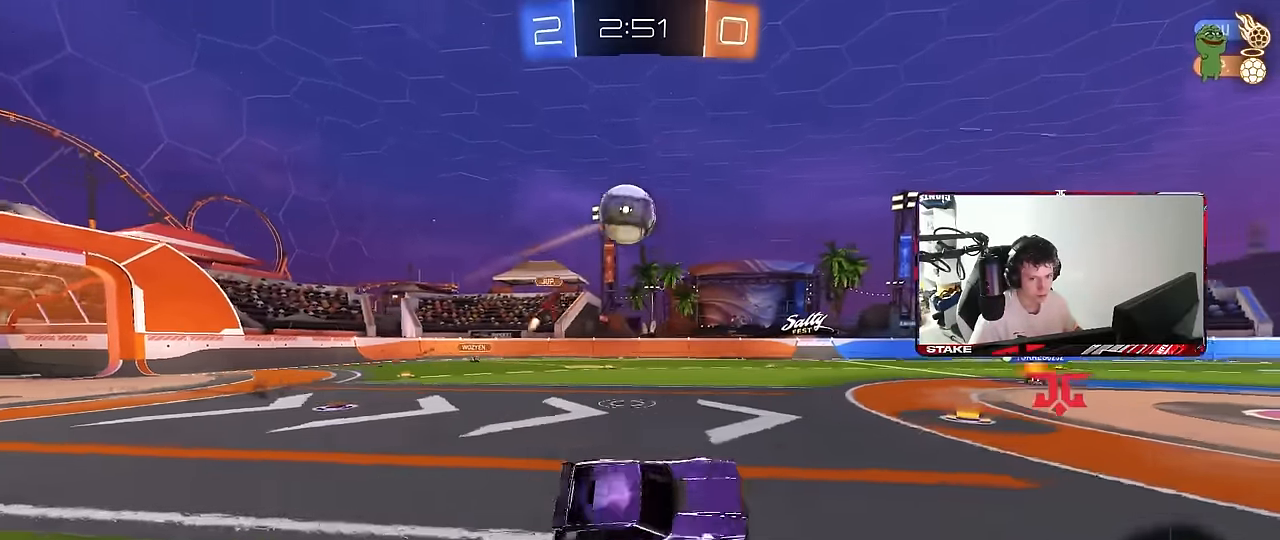
{"keys": ["a", "w"], "mouse": [], "mouse_move": "still", "events": [[133, "w", "down"], [467, "a", "down"]]}
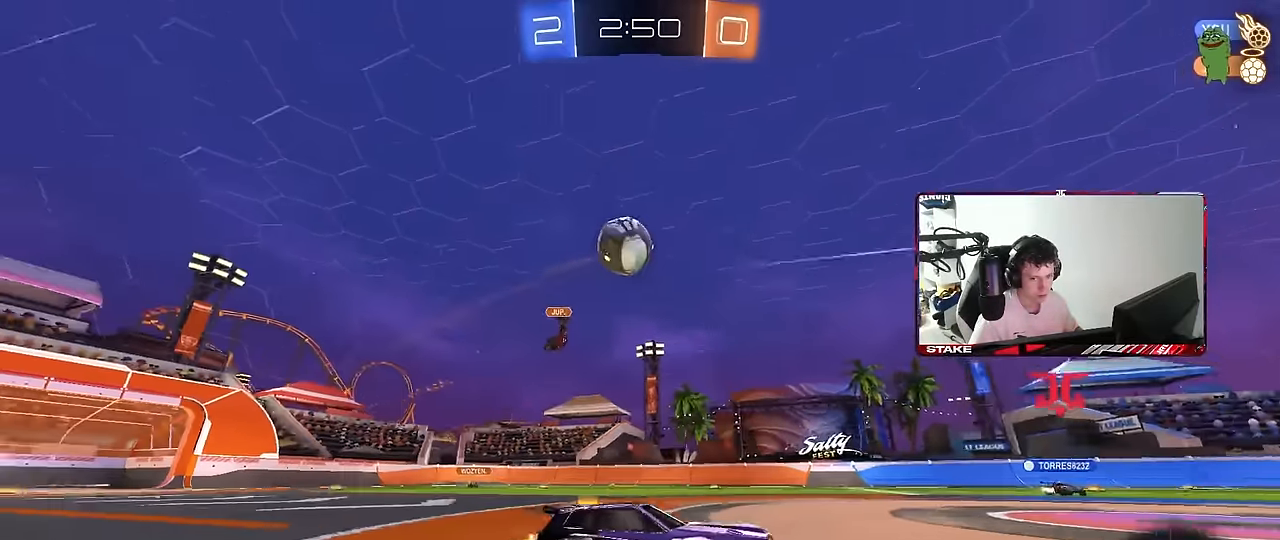
{"keys": ["w"], "mouse": [], "mouse_move": "still", "events": [[67, "a", "up"], [300, "d", "down"], [383, "d", "up"]]}
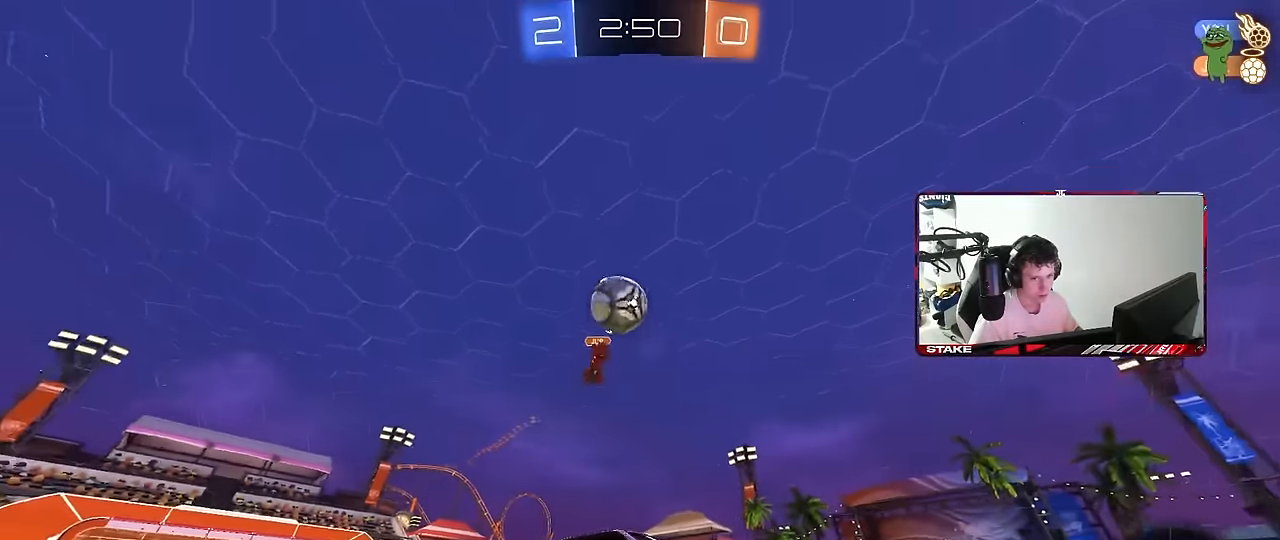
{"keys": [], "mouse": [], "mouse_move": "still", "events": [[167, "d", "down"], [217, "d", "up"], [450, "w", "up"]]}
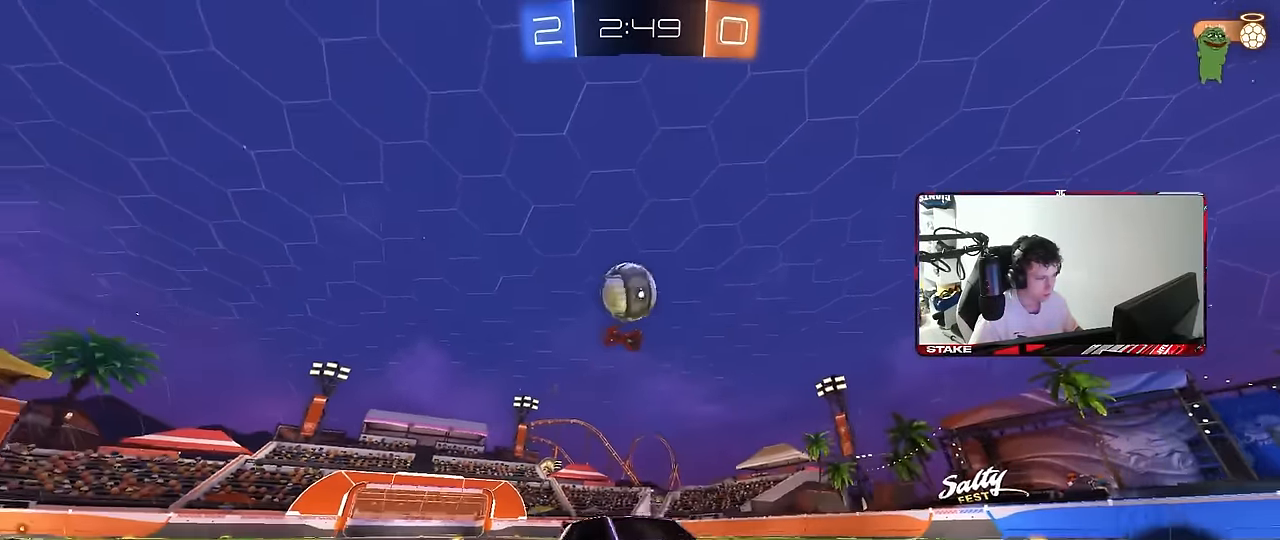
{"keys": ["d"], "mouse": ["right"], "mouse_move": "down-left", "events": [[50, "a", "down"], [50, "s", "down"], [367, "a", "up"], [417, "d", "down"], [417, "mouse_right", "down"], [417, "s", "up"]]}
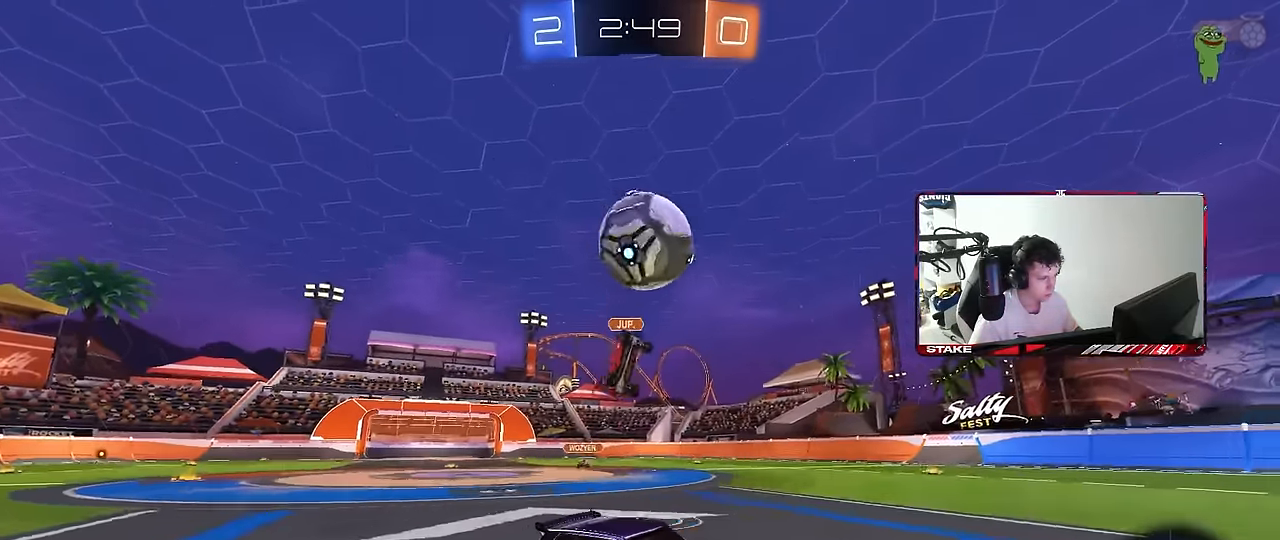
{"keys": ["a", "s", "shift"], "mouse": [], "mouse_move": "up", "events": [[17, "s", "down"], [67, "a", "down"], [117, "d", "up"], [117, "mouse_left", "down"], [117, "shift", "down"], [150, "mouse_right", "up"], [250, "mouse_left", "up"], [250, "mouse_right", "down"], [433, "mouse_right", "up"]]}
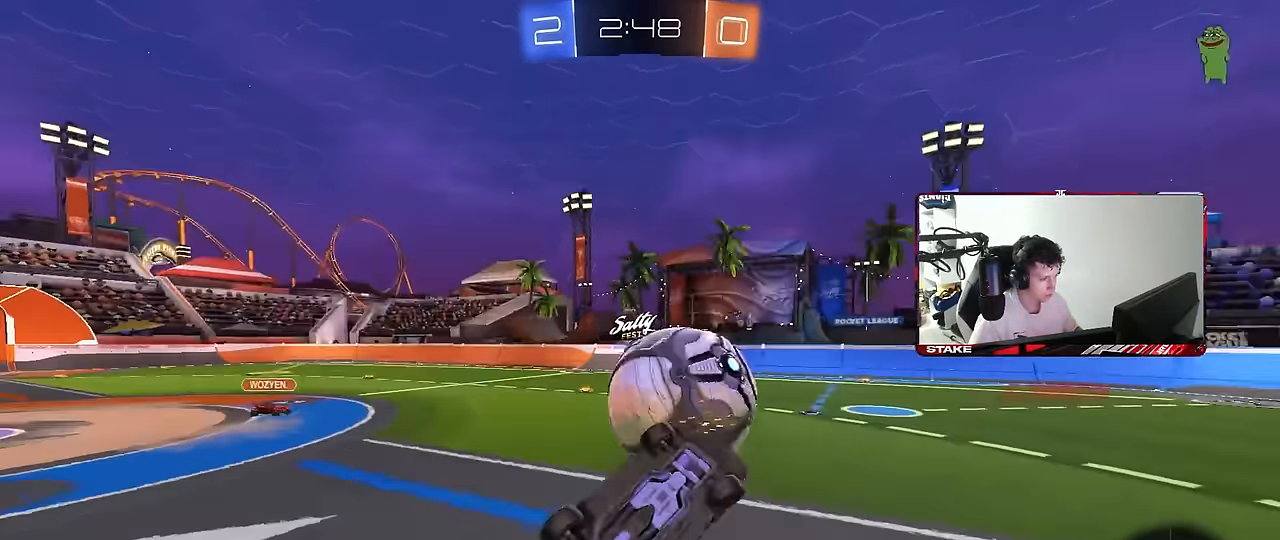
{"keys": [], "mouse": [], "mouse_move": "still", "events": [[83, "s", "up"], [167, "w", "down"], [400, "shift", "up"], [500, "a", "up"], [500, "w", "up"]]}
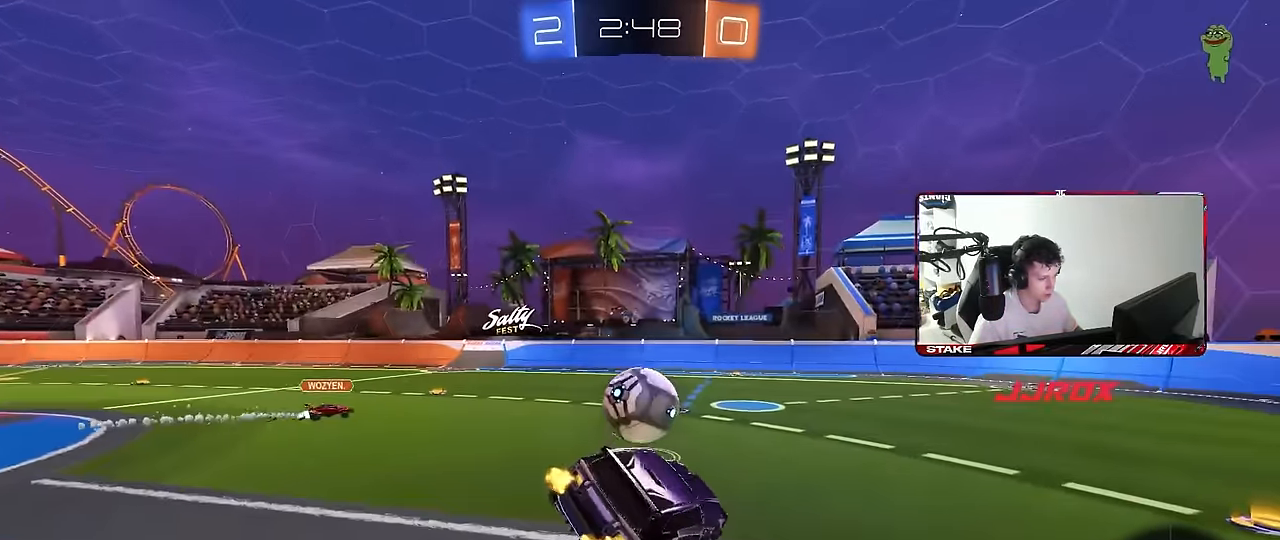
{"keys": ["d", "w"], "mouse": [], "mouse_move": "still", "events": [[183, "d", "down"], [183, "s", "down"], [233, "s", "up"], [367, "d", "up"], [417, "w", "down"], [467, "d", "down"]]}
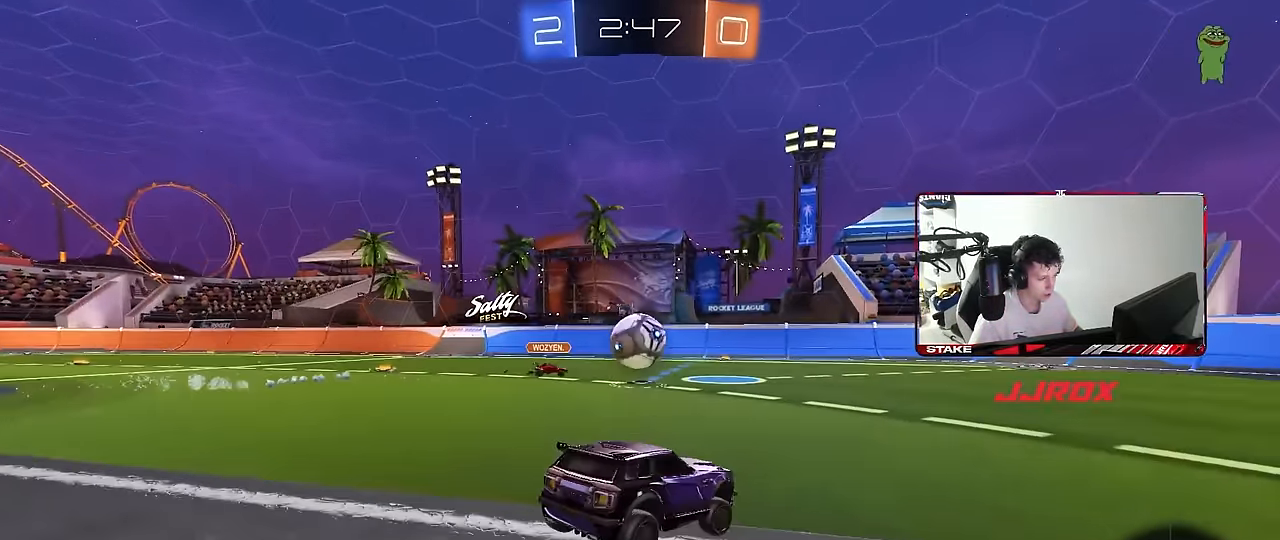
{"keys": ["d", "w"], "mouse": [], "mouse_move": "still", "events": [[250, "d", "up"], [483, "d", "down"]]}
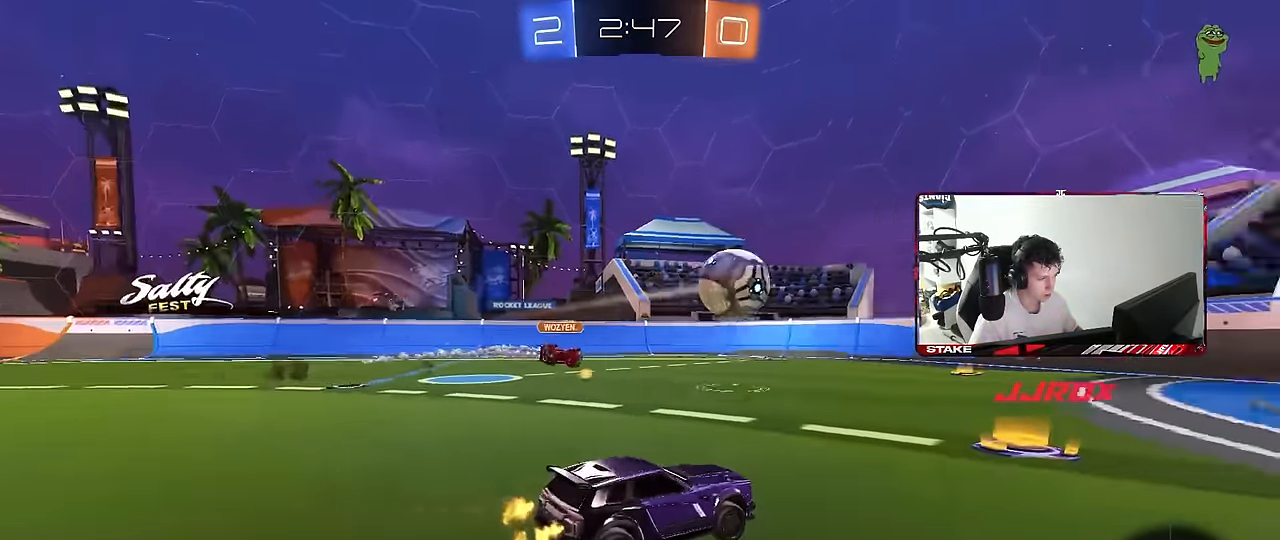
{"keys": ["d", "w"], "mouse": [], "mouse_move": "still", "events": [[167, "d", "up"], [500, "d", "down"]]}
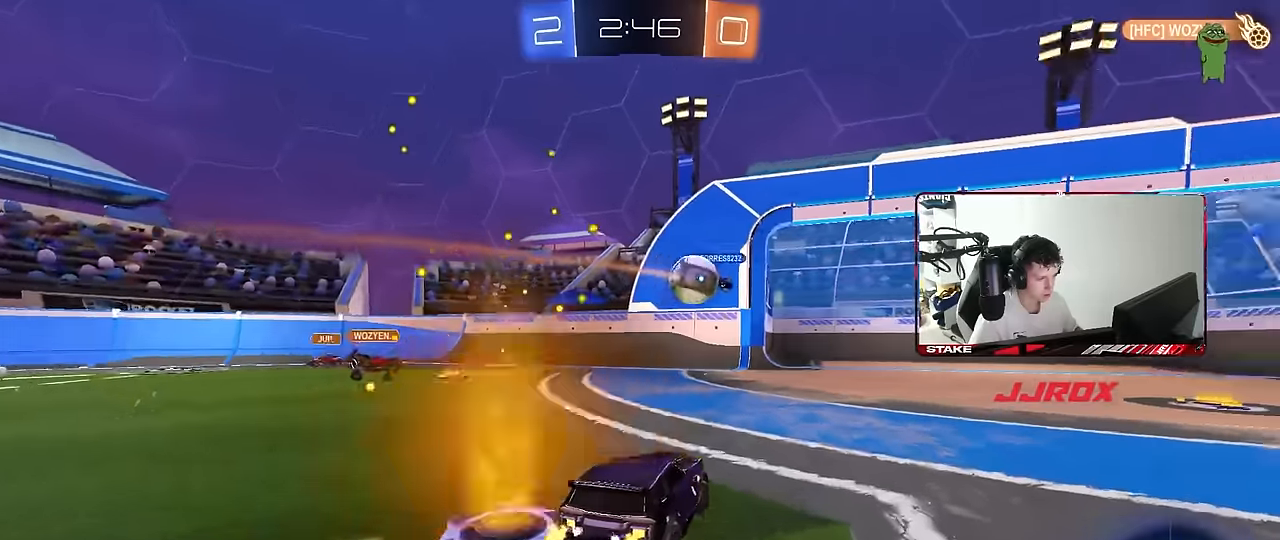
{"keys": ["a", "s"], "mouse": [], "mouse_move": "still", "events": [[233, "d", "up"], [283, "w", "up"], [317, "a", "down"], [367, "s", "down"]]}
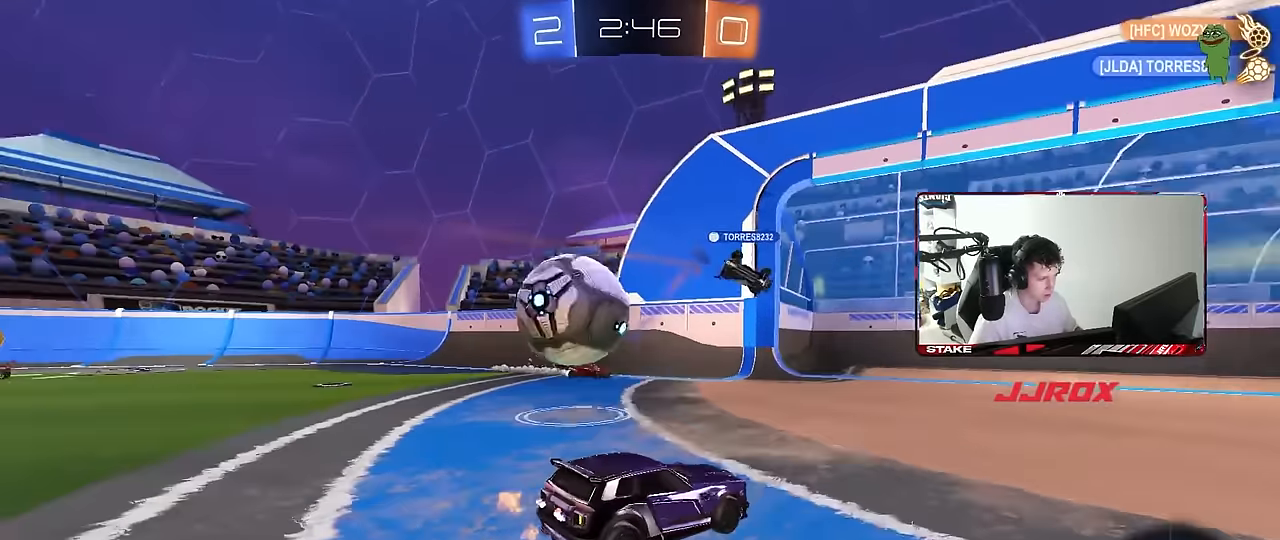
{"keys": ["a", "w"], "mouse": [], "mouse_move": "still", "events": [[17, "a", "up"], [17, "s", "up"], [100, "a", "down"], [150, "a", "up"], [200, "a", "down"], [250, "a", "up"], [350, "w", "down"], [383, "a", "down"]]}
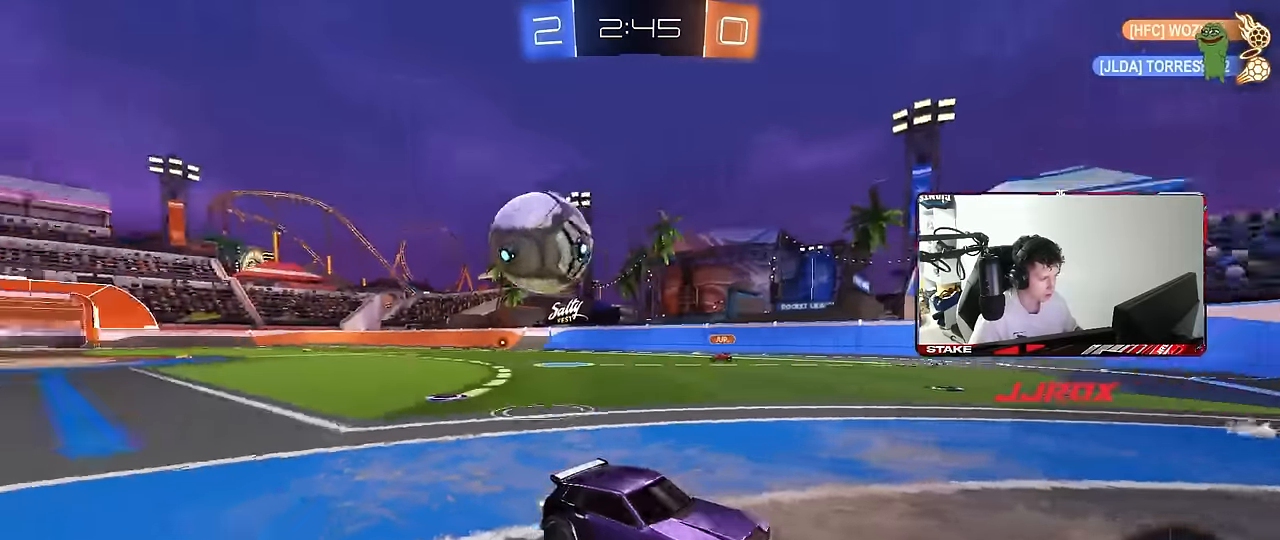
{"keys": ["d", "shift", "w"], "mouse": [], "mouse_move": "still", "events": [[167, "a", "up"], [267, "d", "down"], [400, "shift", "down"]]}
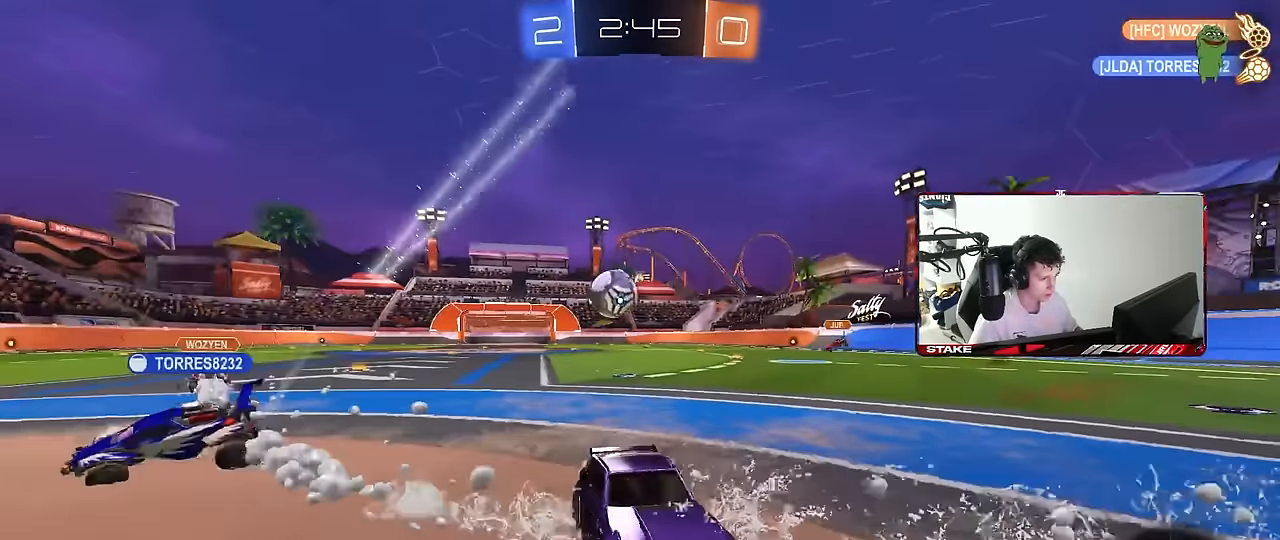
{"keys": [], "mouse": [], "mouse_move": "still", "events": [[50, "shift", "up"], [183, "d", "up"], [233, "w", "up"]]}
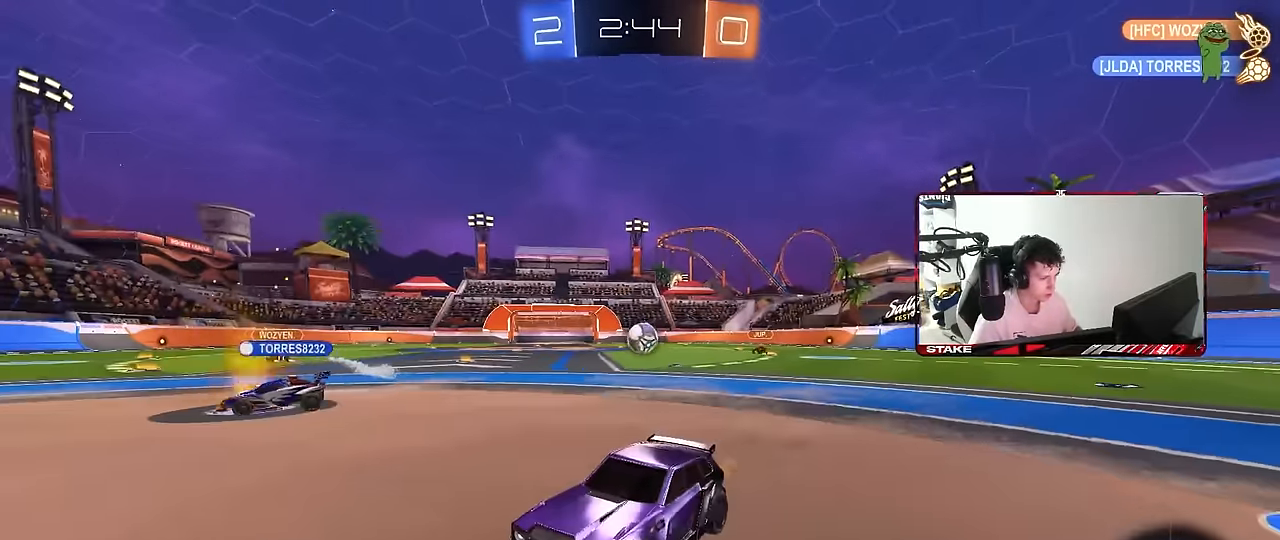
{"keys": ["a", "w"], "mouse": [], "mouse_move": "still", "events": [[17, "d", "down"], [67, "w", "down"], [100, "shift", "down"], [300, "shift", "up"], [433, "a", "down"], [433, "d", "up"]]}
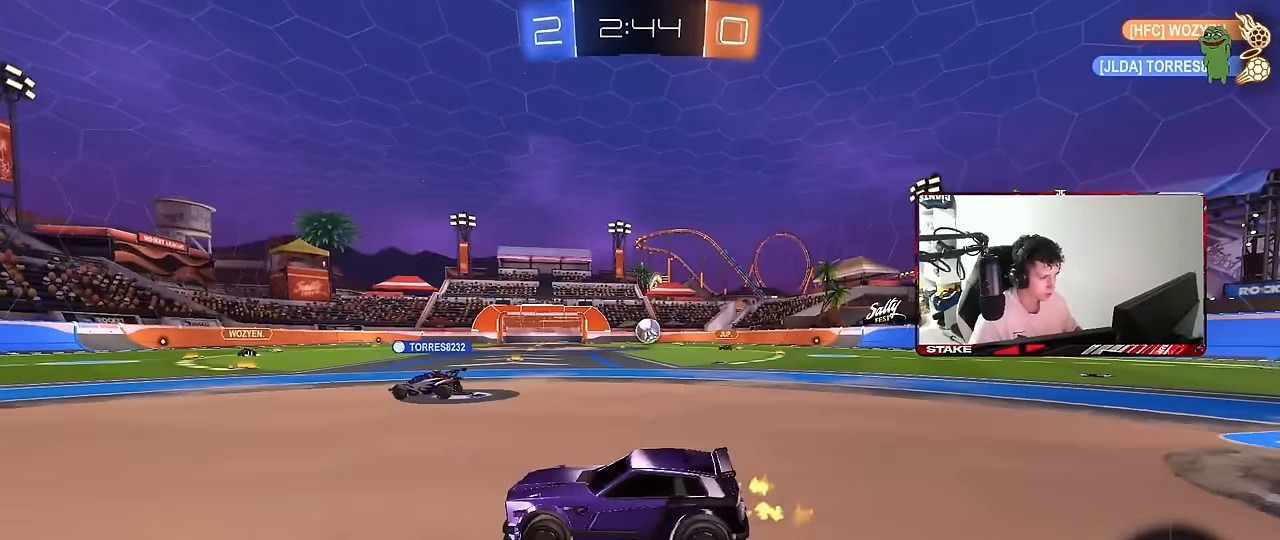
{"keys": ["w"], "mouse": [], "mouse_move": "still", "events": [[167, "a", "up"]]}